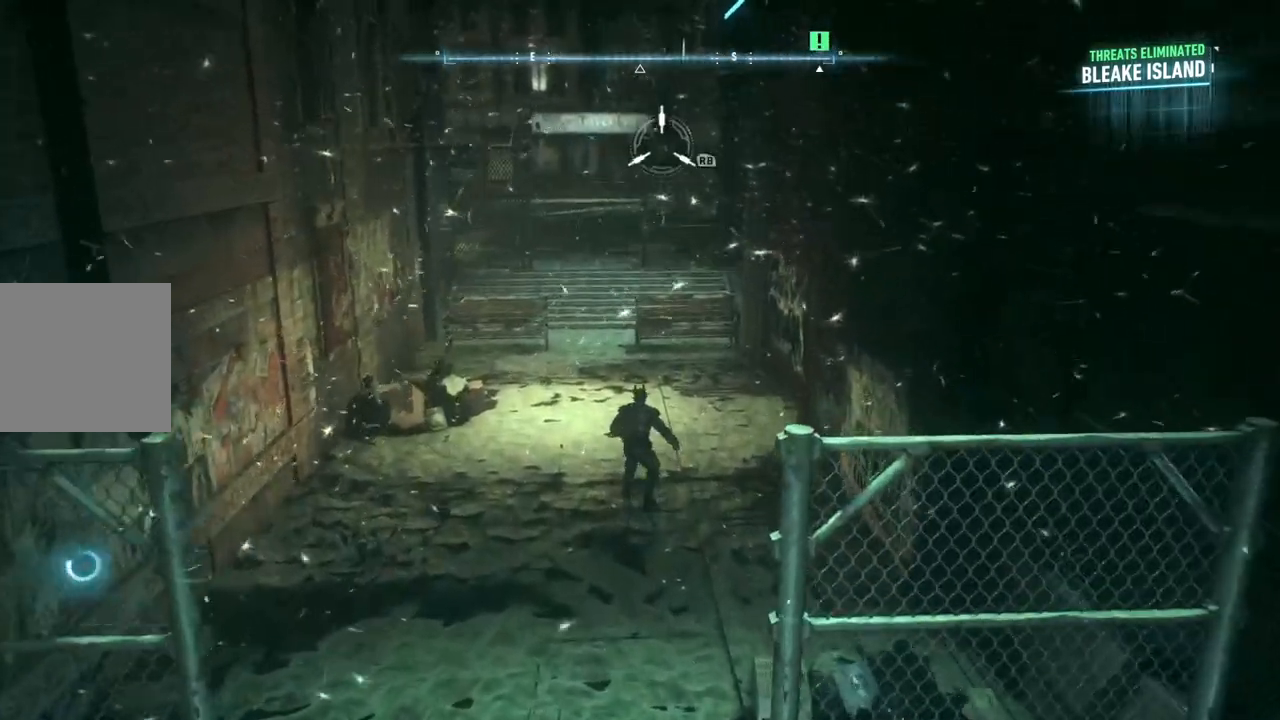
Gameplay with a controller (Xbox layout); each line is a JSON object with the inputs held at the frame after it (dt_ms = milliseconds from this image to that frame). "events" lists button and stick changes between this image and that frame as [ms after this image, input, new state], when the widget could be followed in between.
{"dt_ms": 500, "buttons": [], "left_stick": "up", "right_stick": "center", "events": []}
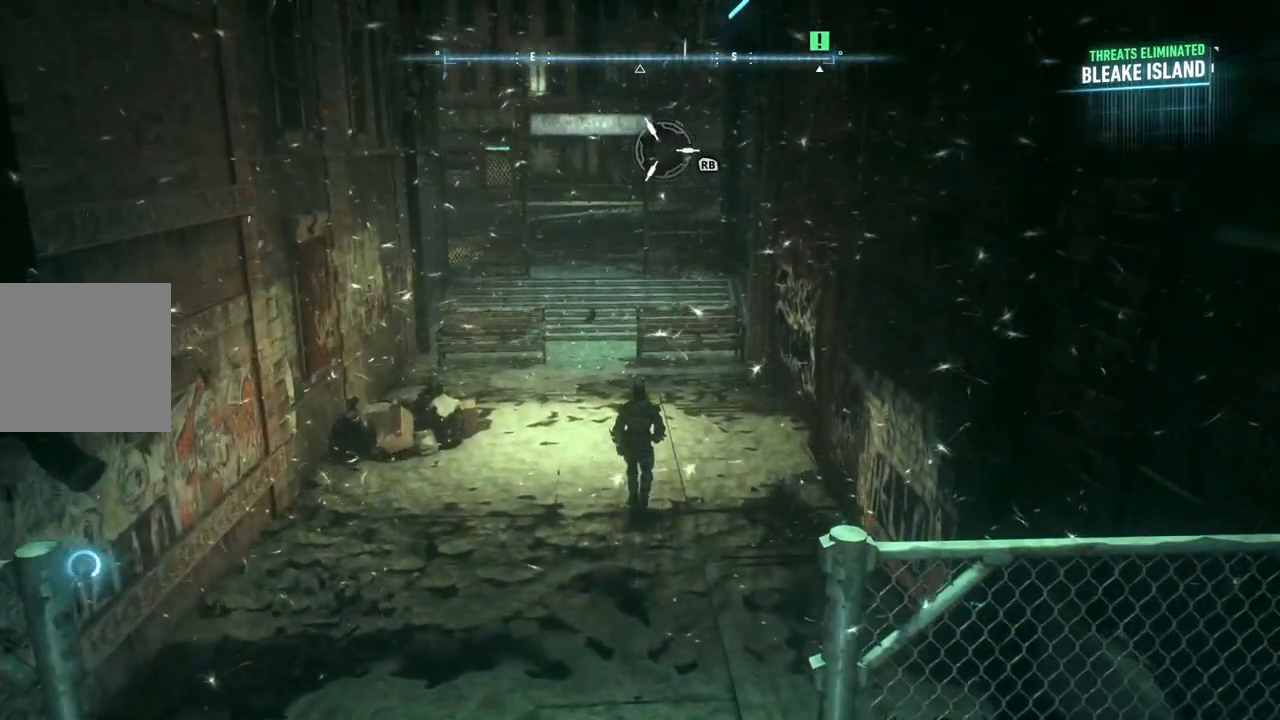
{"dt_ms": 500, "buttons": [], "left_stick": "up", "right_stick": "center", "events": []}
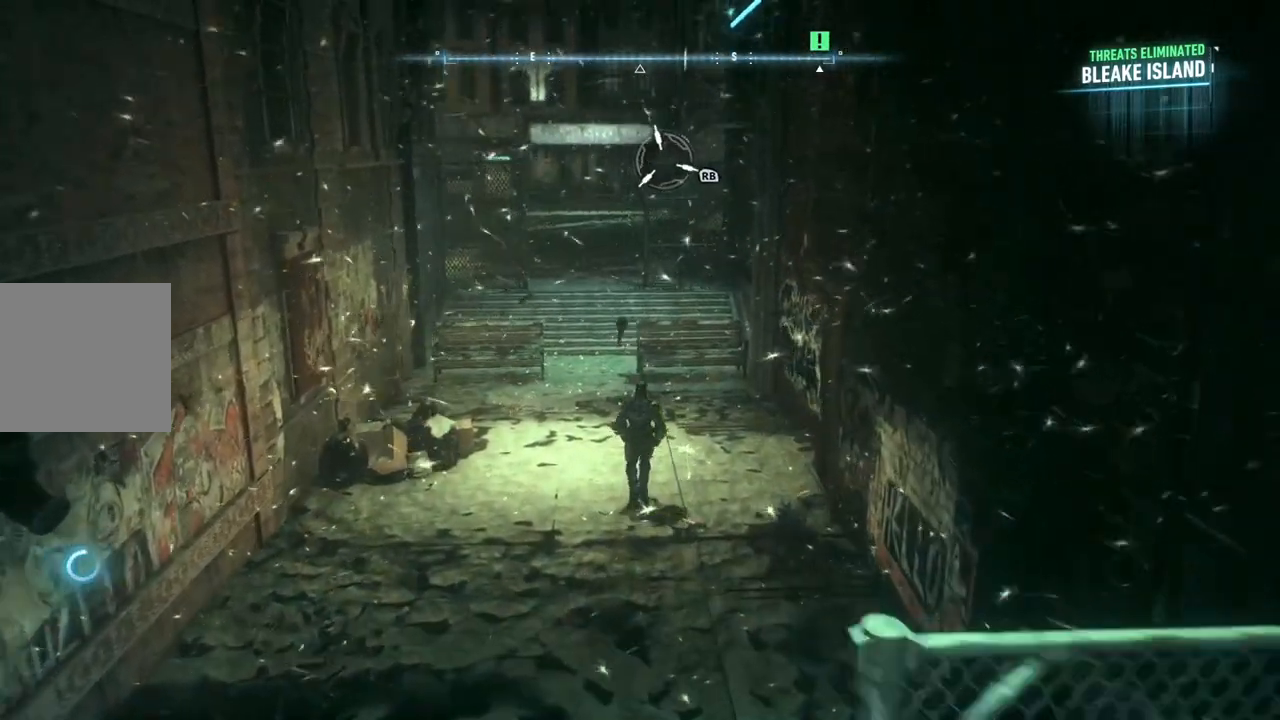
{"dt_ms": 500, "buttons": [], "left_stick": "up", "right_stick": "center", "events": []}
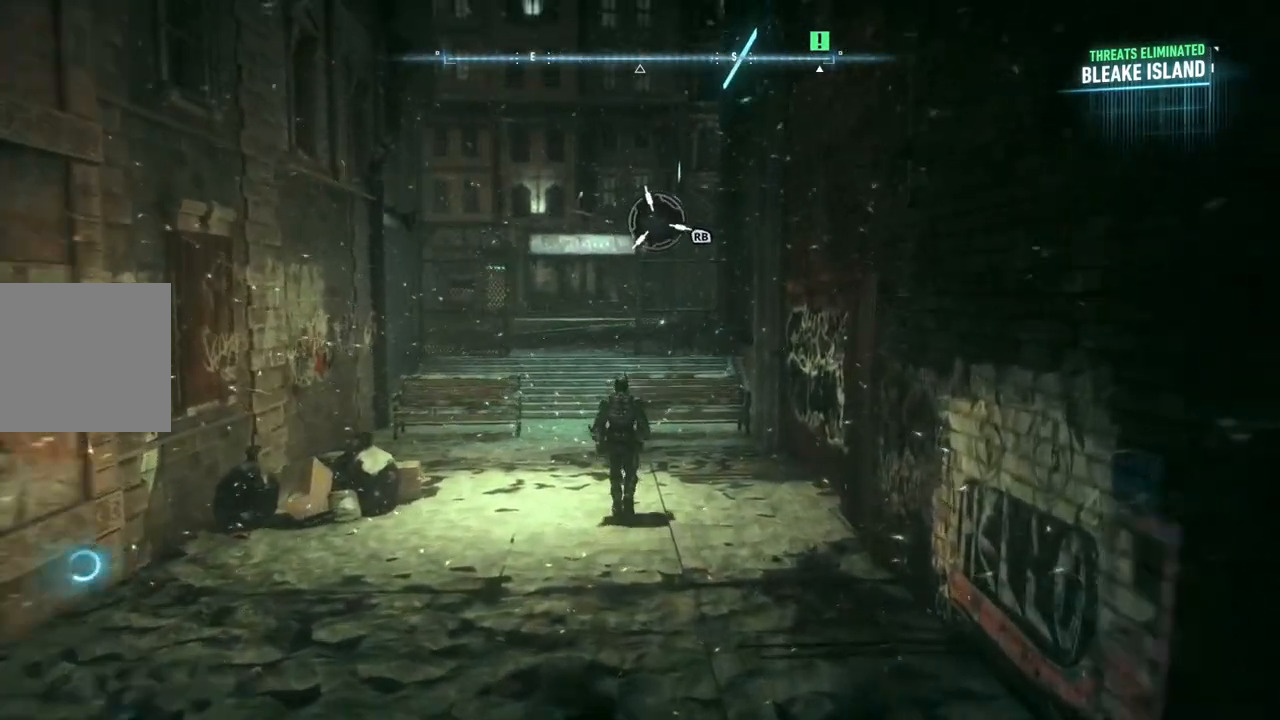
{"dt_ms": 500, "buttons": ["A"], "left_stick": "up", "right_stick": "center", "events": [[433, "A", "down"]]}
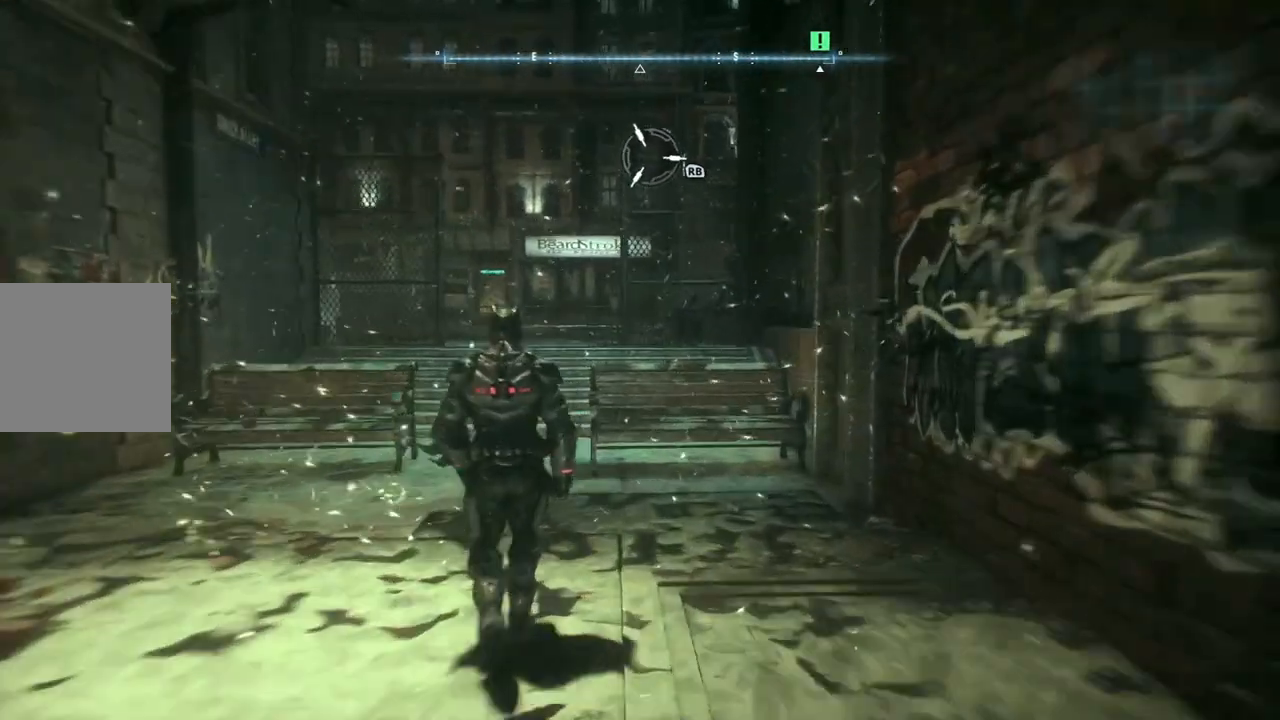
{"dt_ms": 500, "buttons": ["A"], "left_stick": "up", "right_stick": "center", "events": []}
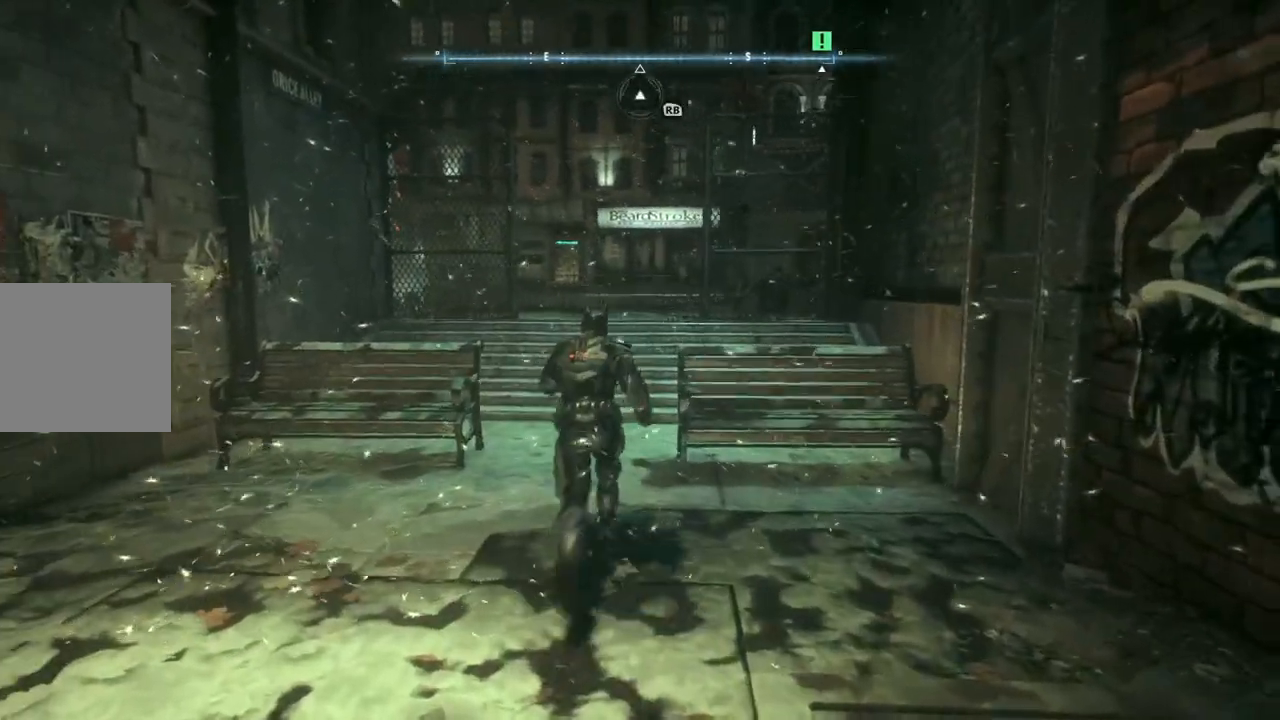
{"dt_ms": 500, "buttons": ["A"], "left_stick": "up", "right_stick": "center", "events": []}
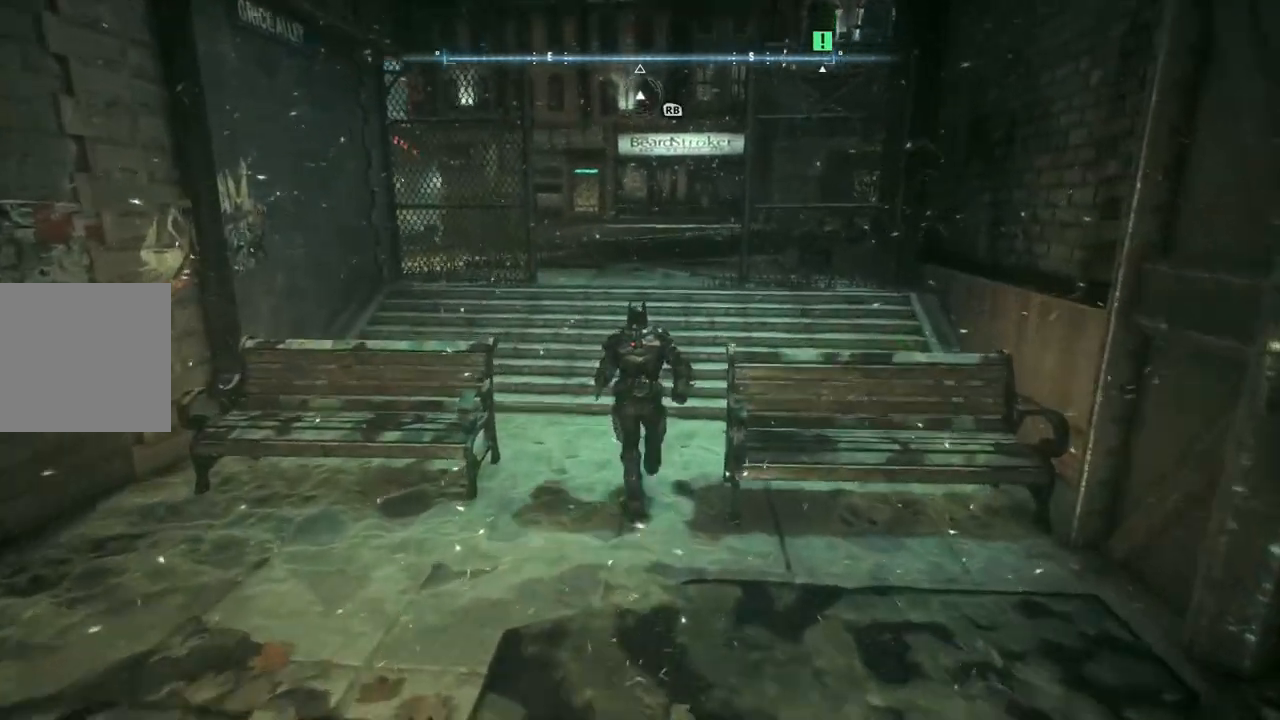
{"dt_ms": 500, "buttons": ["A"], "left_stick": "up", "right_stick": "center", "events": []}
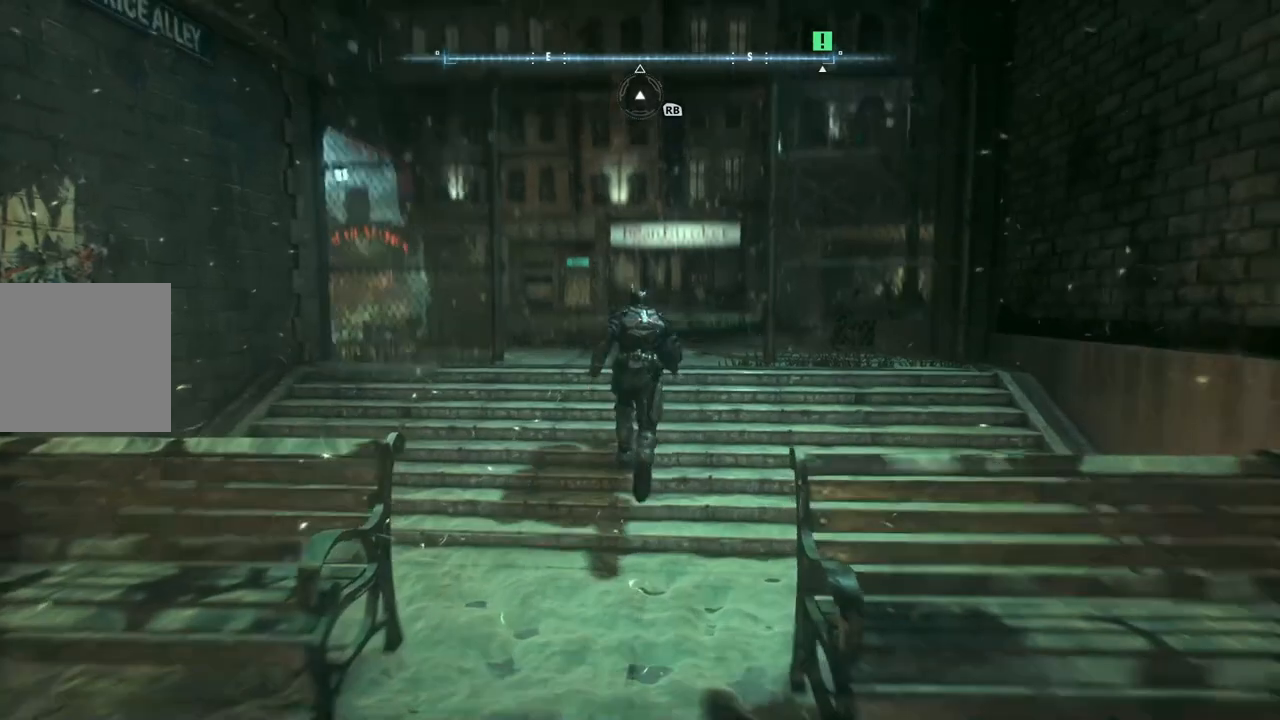
{"dt_ms": 500, "buttons": [], "left_stick": "up-right", "right_stick": "left", "events": [[33, "right_stick", "left"], [400, "A", "up"], [450, "left_stick", "up-right"]]}
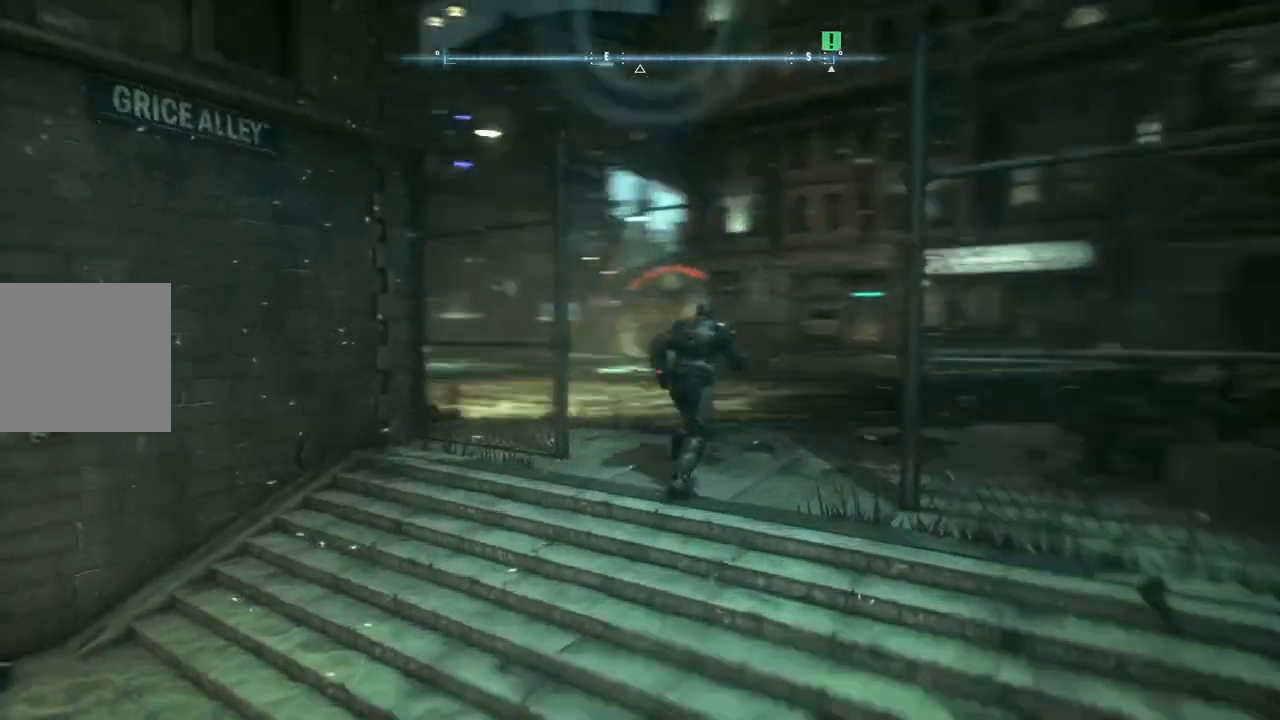
{"dt_ms": 500, "buttons": [], "left_stick": "center", "right_stick": "left", "events": [[150, "left_stick", "center"]]}
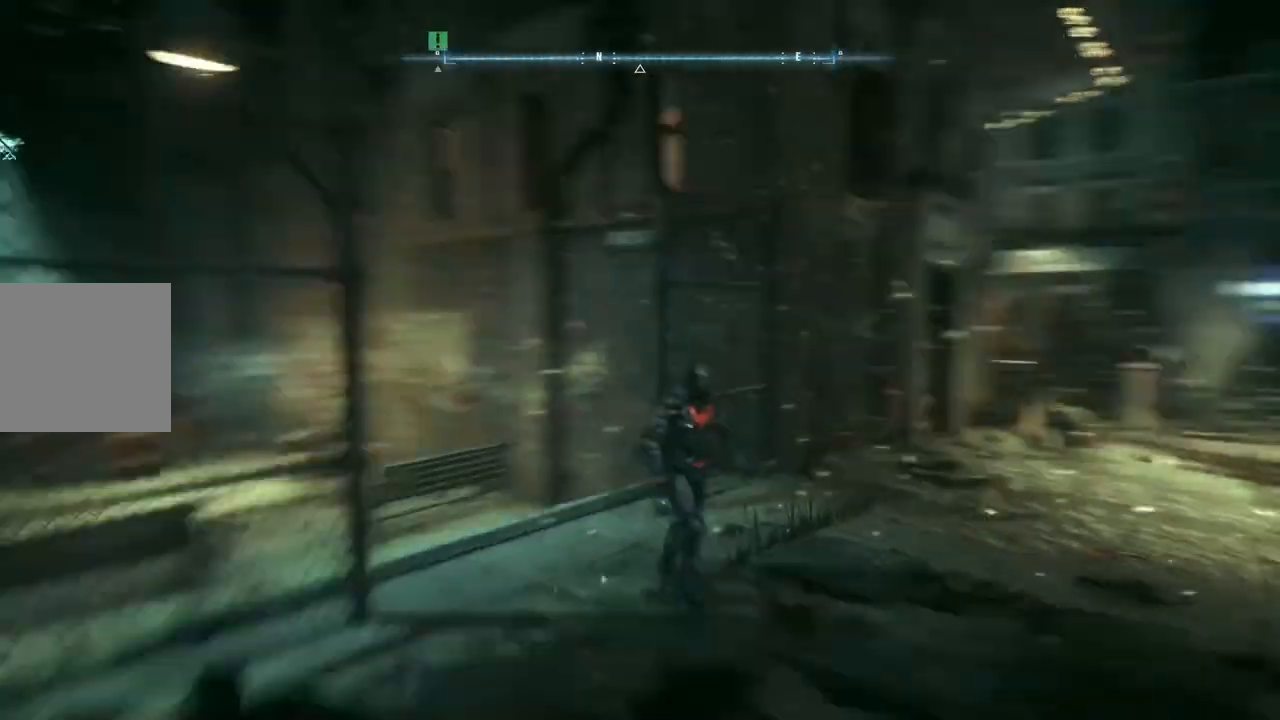
{"dt_ms": 500, "buttons": [], "left_stick": "up", "right_stick": "down-left", "events": [[100, "right_stick", "center"], [200, "left_stick", "up"], [450, "right_stick", "down-left"]]}
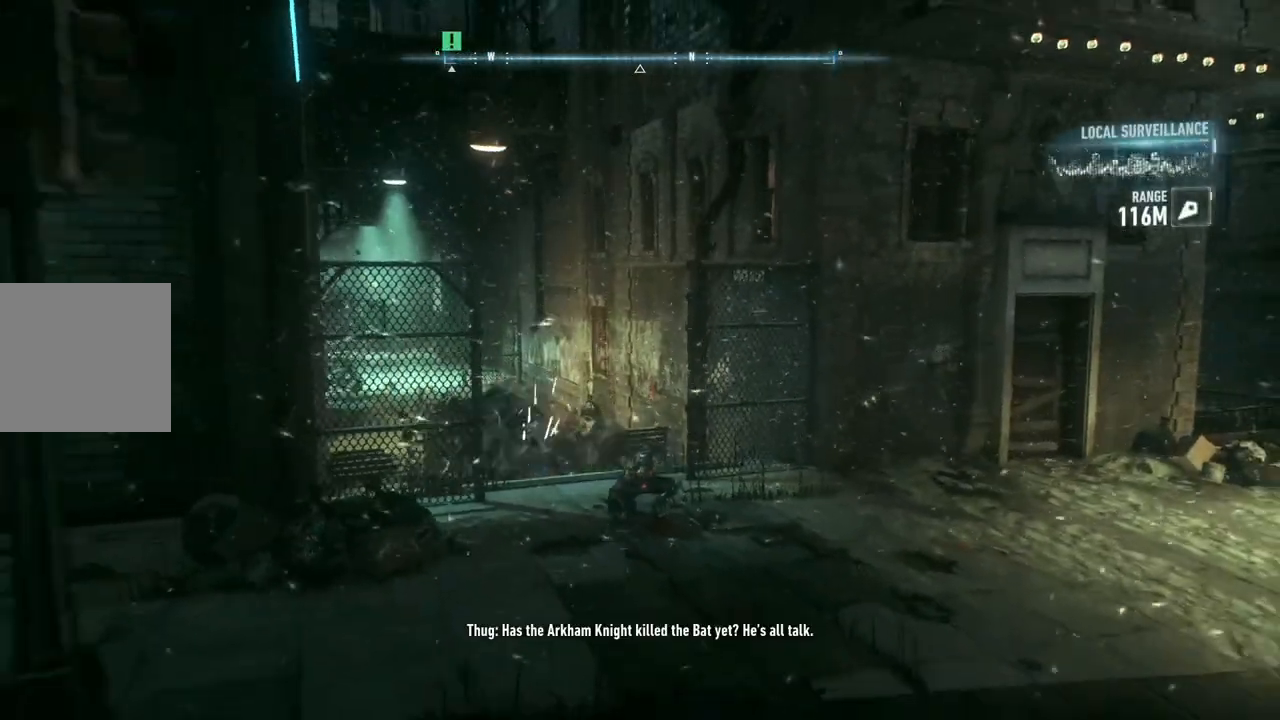
{"dt_ms": 500, "buttons": [], "left_stick": "down", "right_stick": "center", "events": [[83, "right_stick", "center"], [183, "left_stick", "center"], [367, "L2", "down"], [383, "left_stick", "down"], [433, "L2", "up"]]}
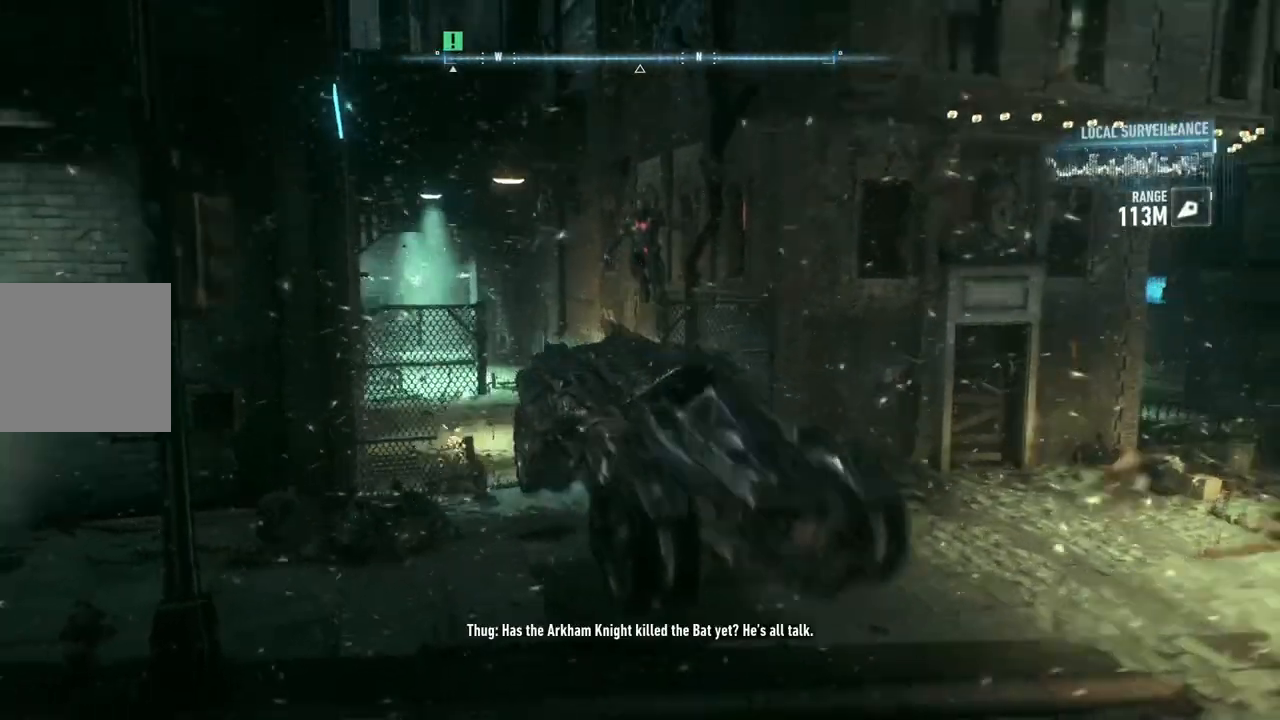
{"dt_ms": 500, "buttons": ["L2"], "left_stick": "up", "right_stick": "right", "events": [[133, "right_stick", "right"], [167, "left_stick", "down-right"], [433, "left_stick", "up"], [500, "L2", "down"]]}
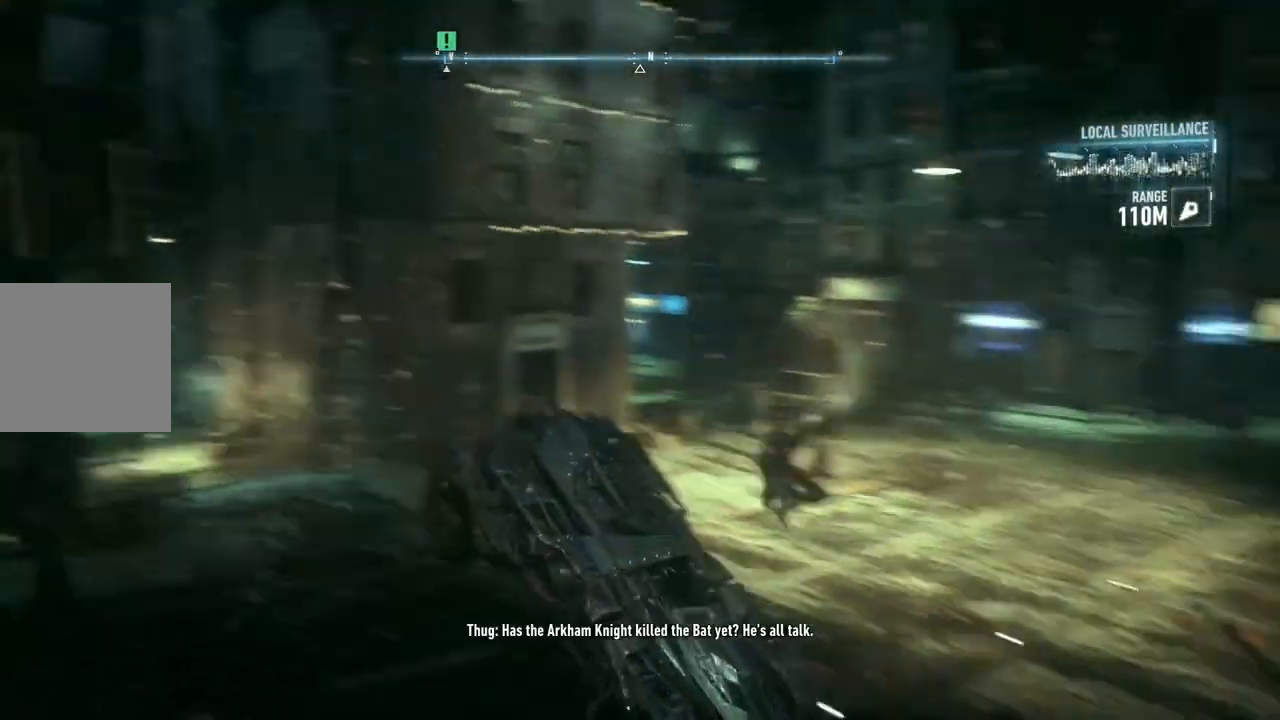
{"dt_ms": 500, "buttons": ["L2"], "left_stick": "left", "right_stick": "center", "events": [[33, "left_stick", "up-left"], [33, "right_stick", "center"], [200, "left_stick", "left"]]}
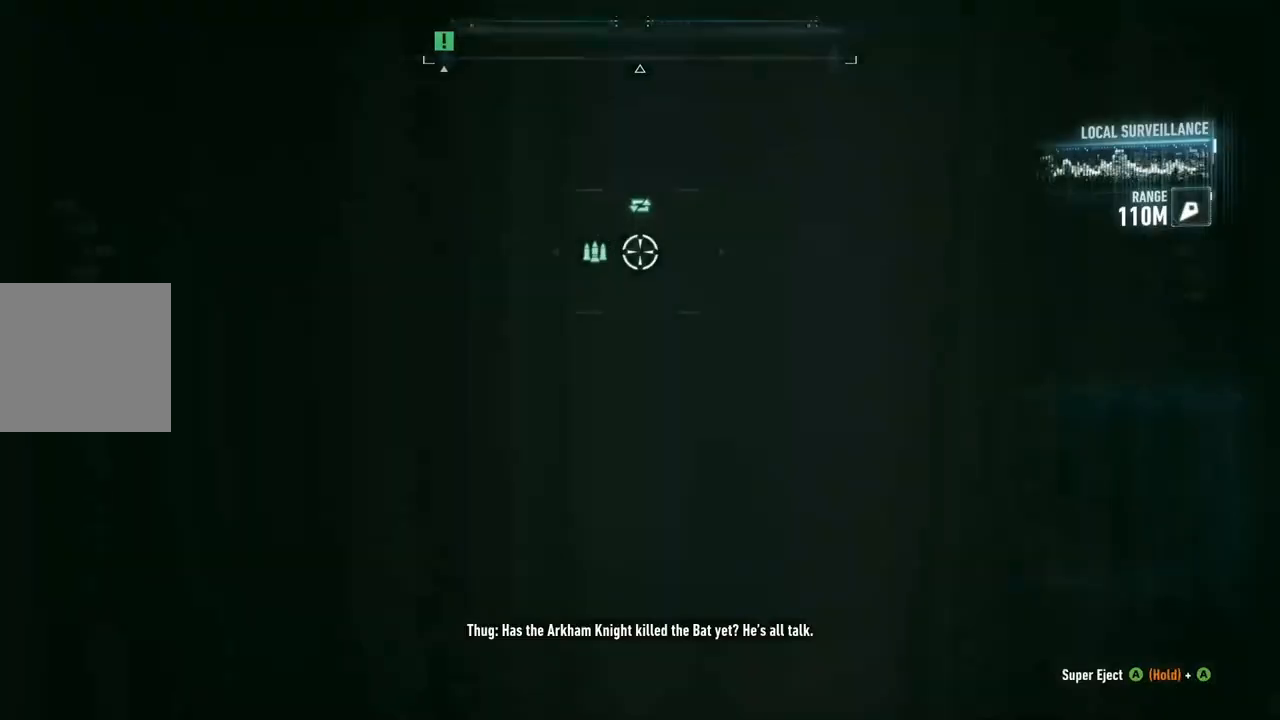
{"dt_ms": 500, "buttons": ["L2"], "left_stick": "up-left", "right_stick": "up", "events": [[100, "left_stick", "up-left"], [183, "right_stick", "right"], [467, "right_stick", "up"]]}
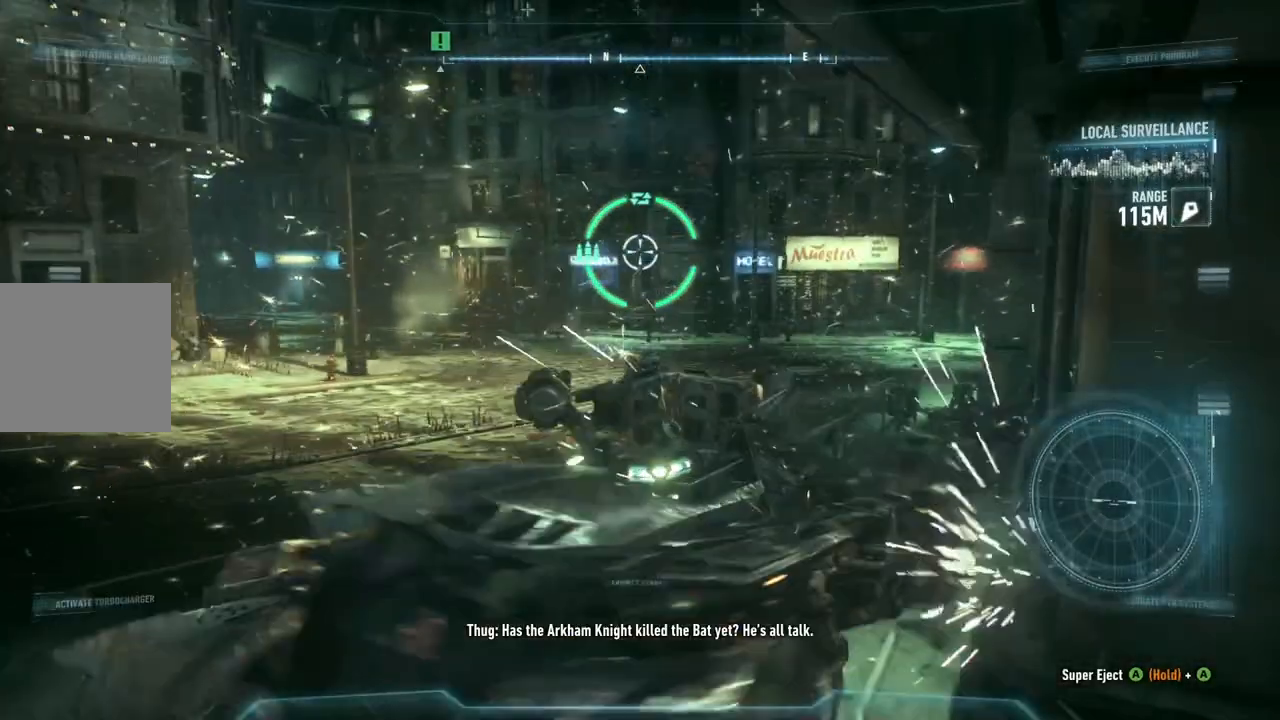
{"dt_ms": 500, "buttons": ["L2"], "left_stick": "up", "right_stick": "left", "events": [[133, "right_stick", "up-right"], [333, "right_stick", "center"], [367, "left_stick", "up"], [433, "right_stick", "left"]]}
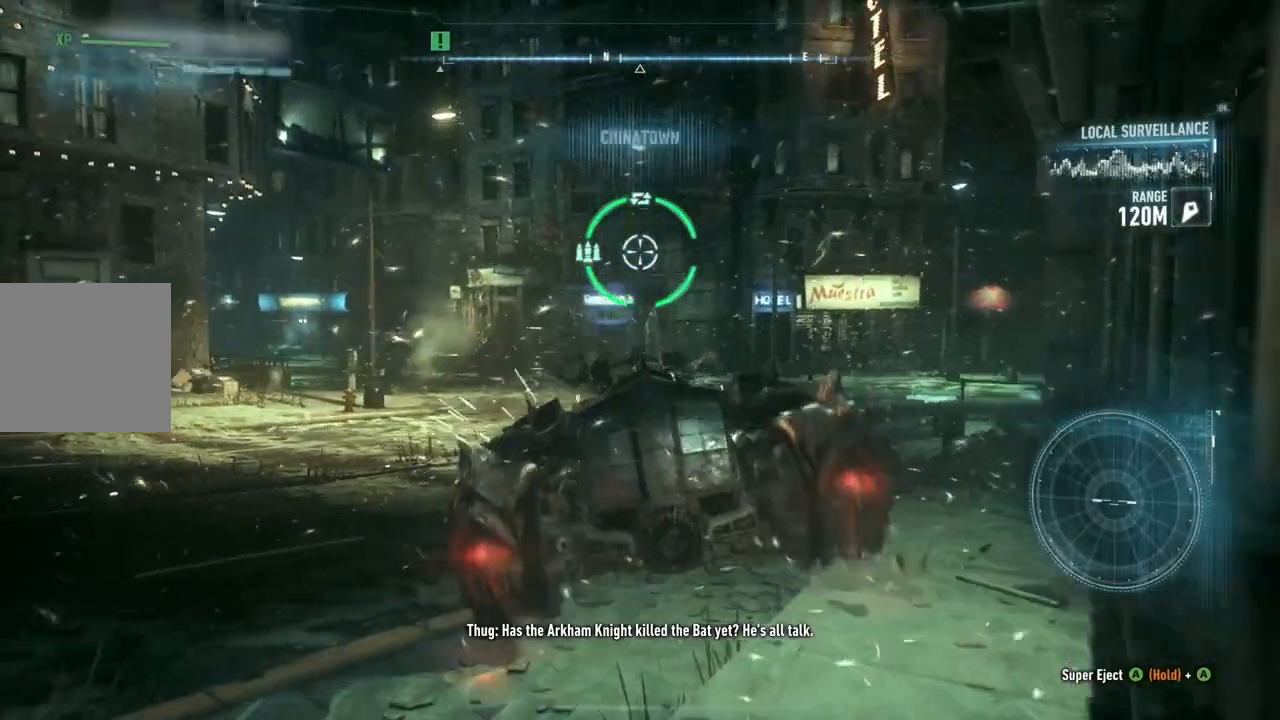
{"dt_ms": 1000, "buttons": ["DPAD_RIGHT"], "left_stick": "center", "right_stick": "center"}
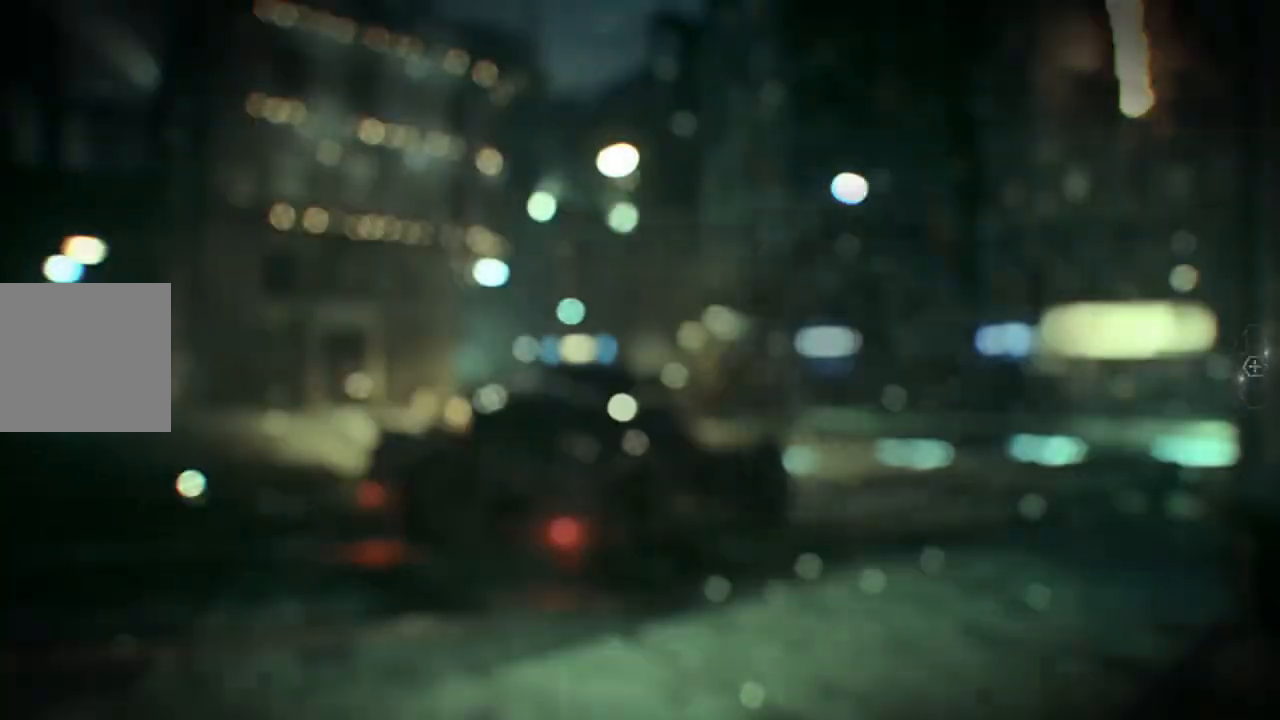
{"dt_ms": 500, "buttons": ["DPAD_RIGHT"], "left_stick": "center", "right_stick": "center", "events": []}
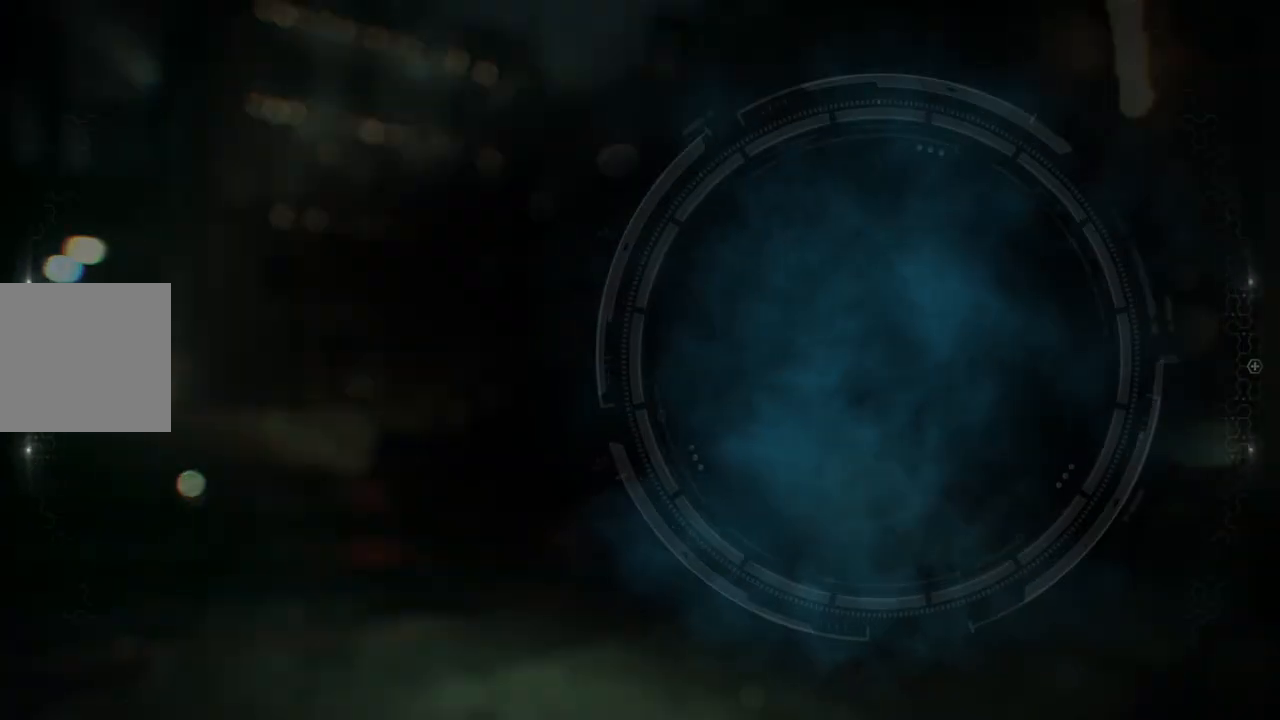
{"dt_ms": 500, "buttons": ["DPAD_RIGHT"], "left_stick": "center", "right_stick": "left", "events": [[417, "right_stick", "left"]]}
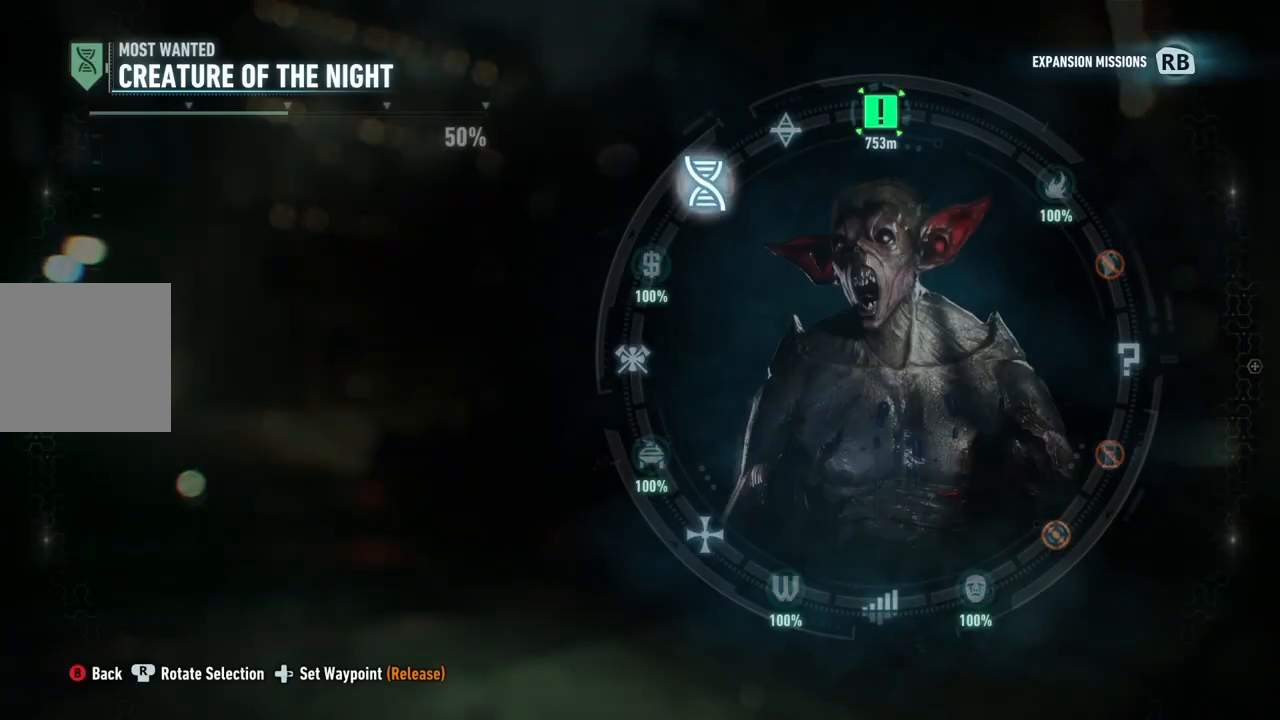
{"dt_ms": 500, "buttons": ["DPAD_RIGHT"], "left_stick": "center", "right_stick": "up-left", "events": [[350, "right_stick", "up-left"]]}
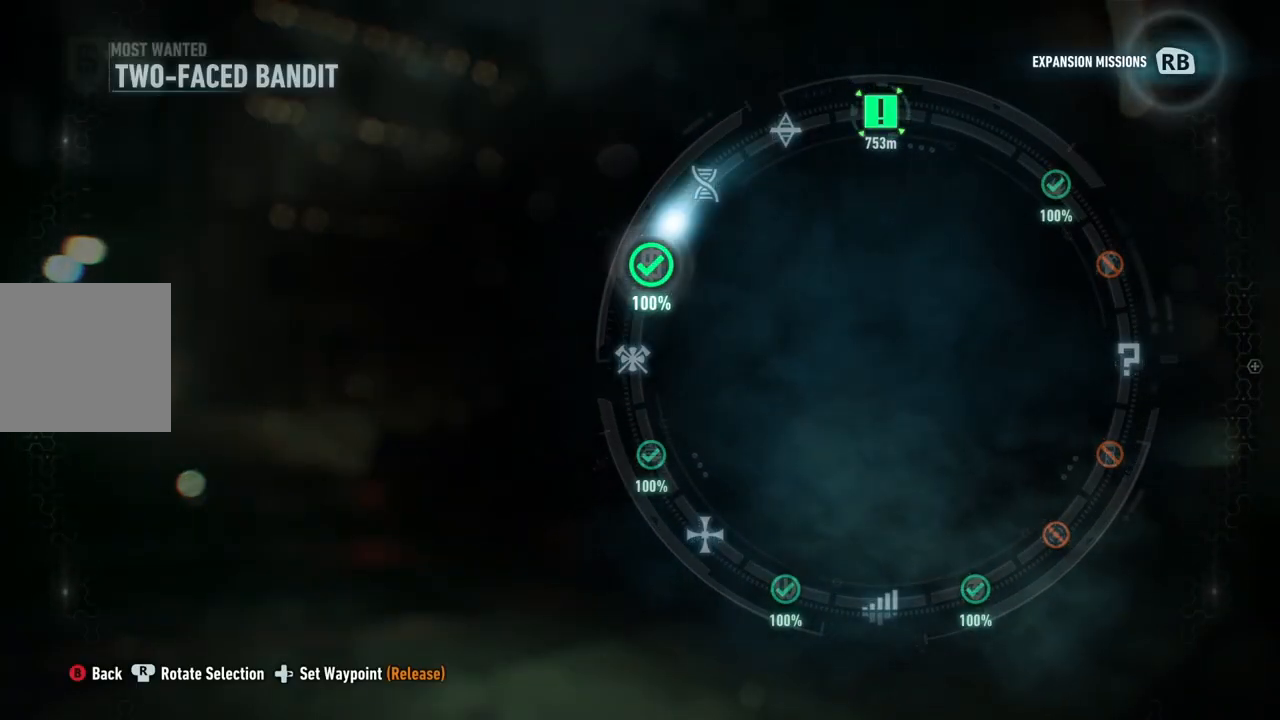
{"dt_ms": 500, "buttons": [], "left_stick": "center", "right_stick": "up-left", "events": [[333, "DPAD_RIGHT", "up"]]}
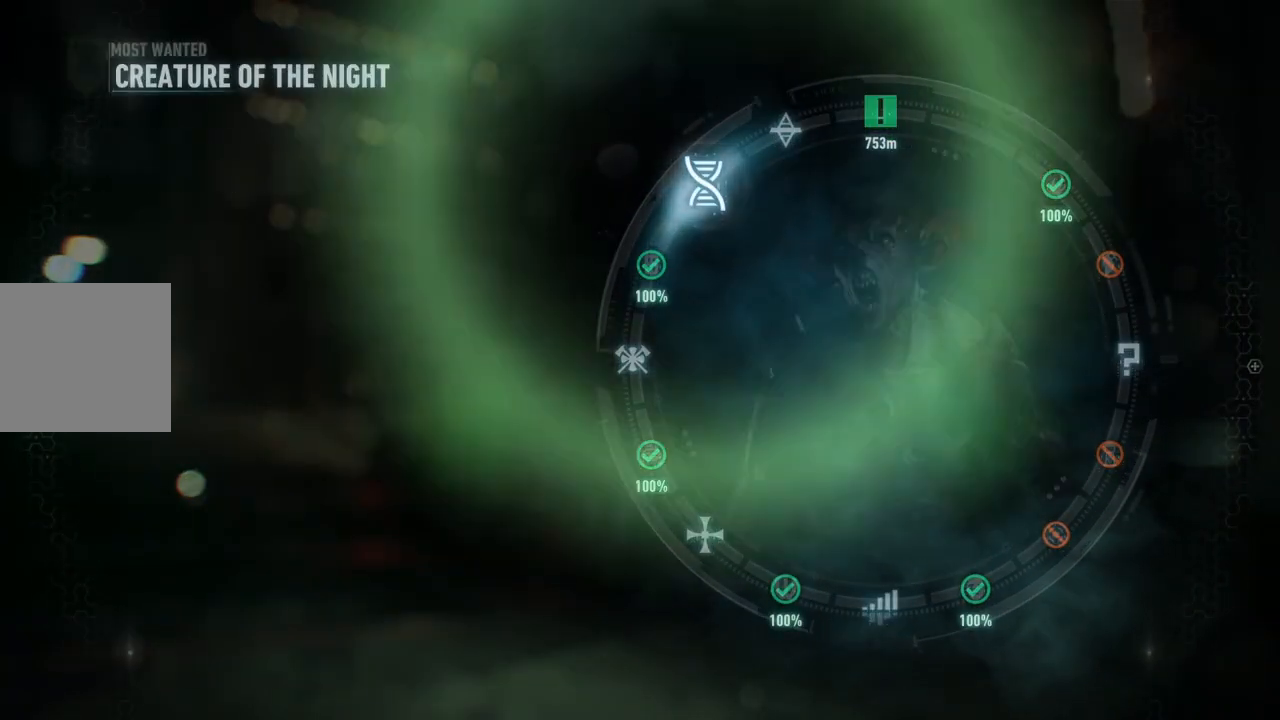
{"dt_ms": 500, "buttons": [], "left_stick": "center", "right_stick": "center", "events": [[67, "right_stick", "center"]]}
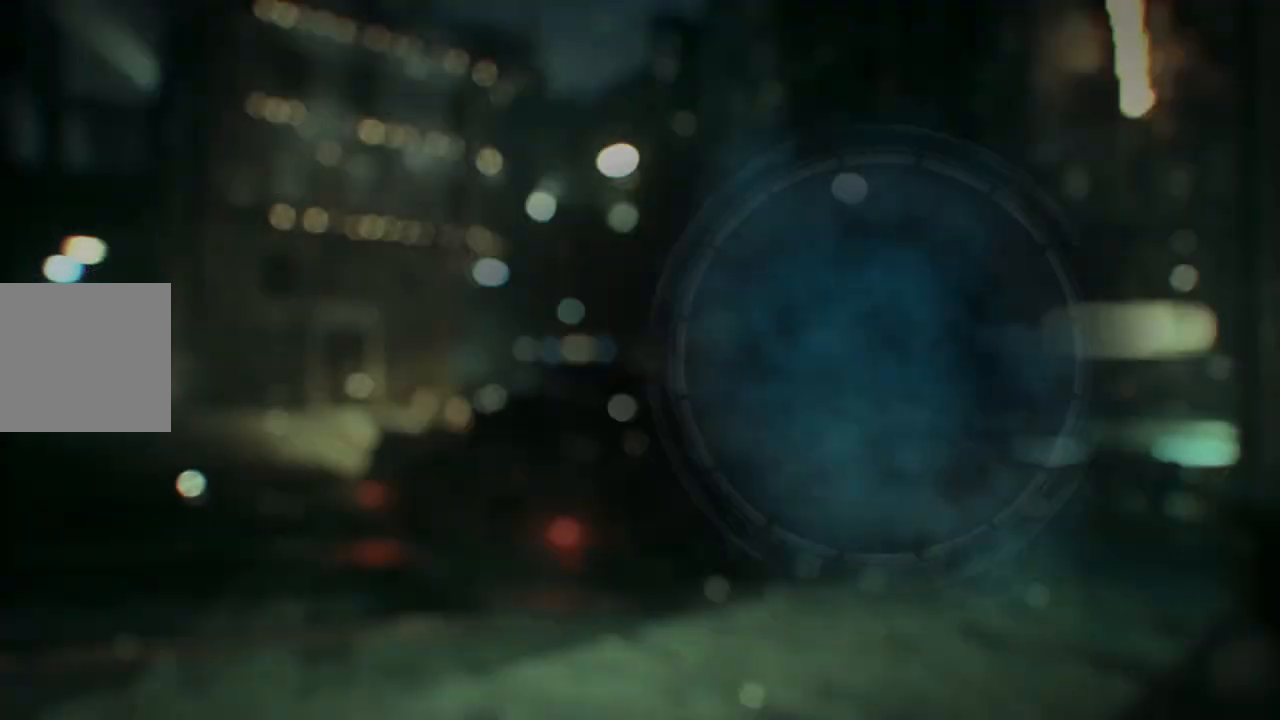
{"dt_ms": 500, "buttons": ["R2"], "left_stick": "up-right", "right_stick": "right", "events": [[50, "right_stick", "right"], [117, "R2", "down"], [283, "left_stick", "right"], [333, "left_stick", "up-right"]]}
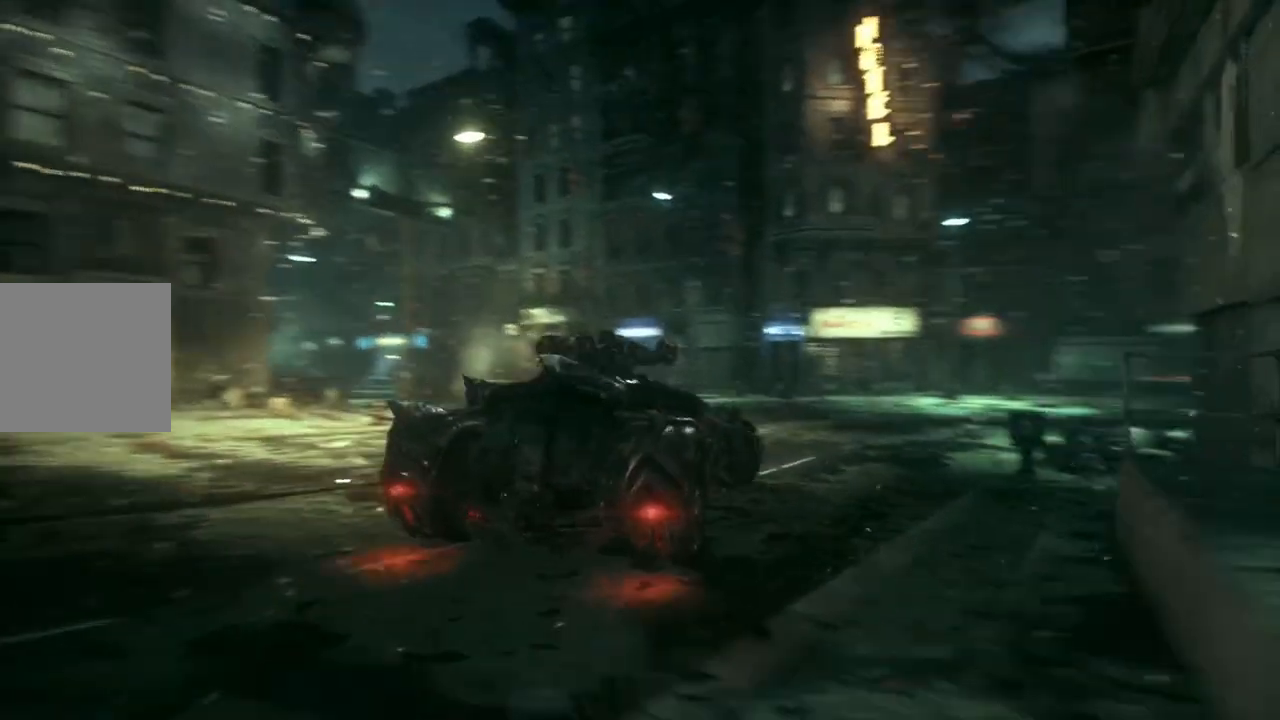
{"dt_ms": 500, "buttons": [], "left_stick": "up-left", "right_stick": "down-right", "events": [[67, "right_stick", "down-right"], [283, "R2", "up"], [317, "left_stick", "up-left"]]}
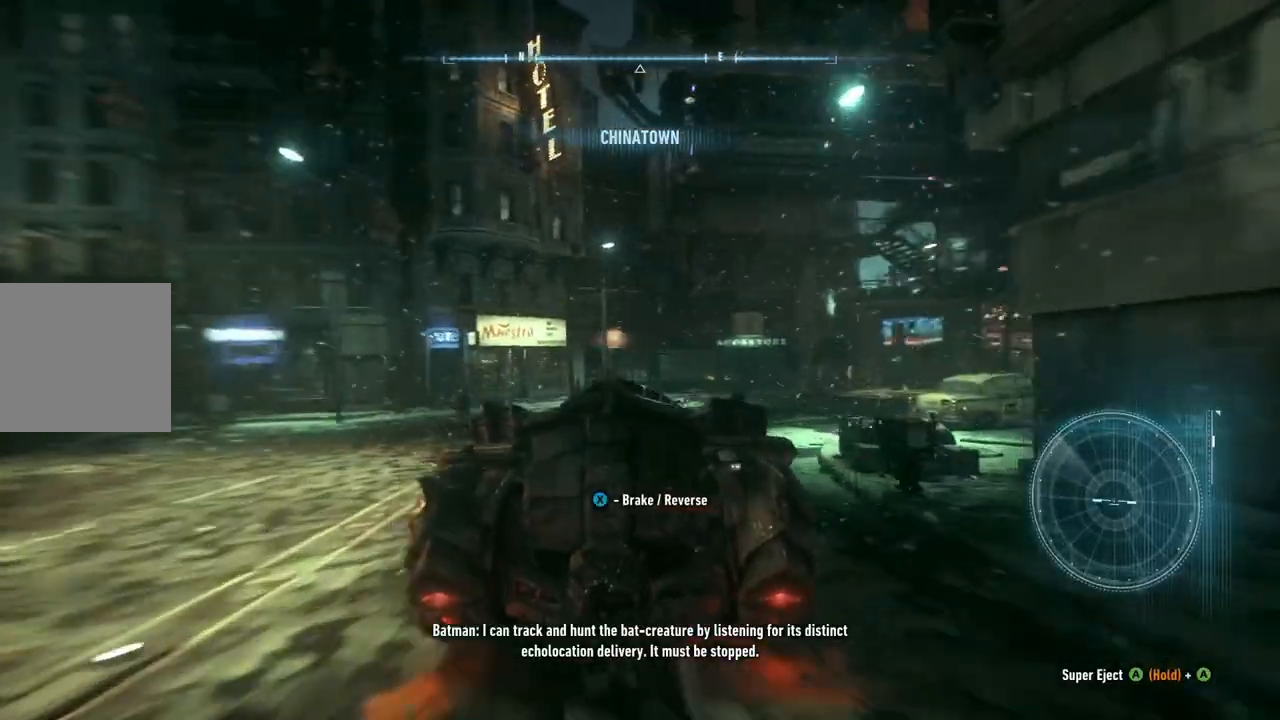
{"dt_ms": 500, "buttons": ["R2"], "left_stick": "up", "right_stick": "down-right", "events": [[50, "left_stick", "up-right"], [233, "R2", "down"], [417, "left_stick", "up"]]}
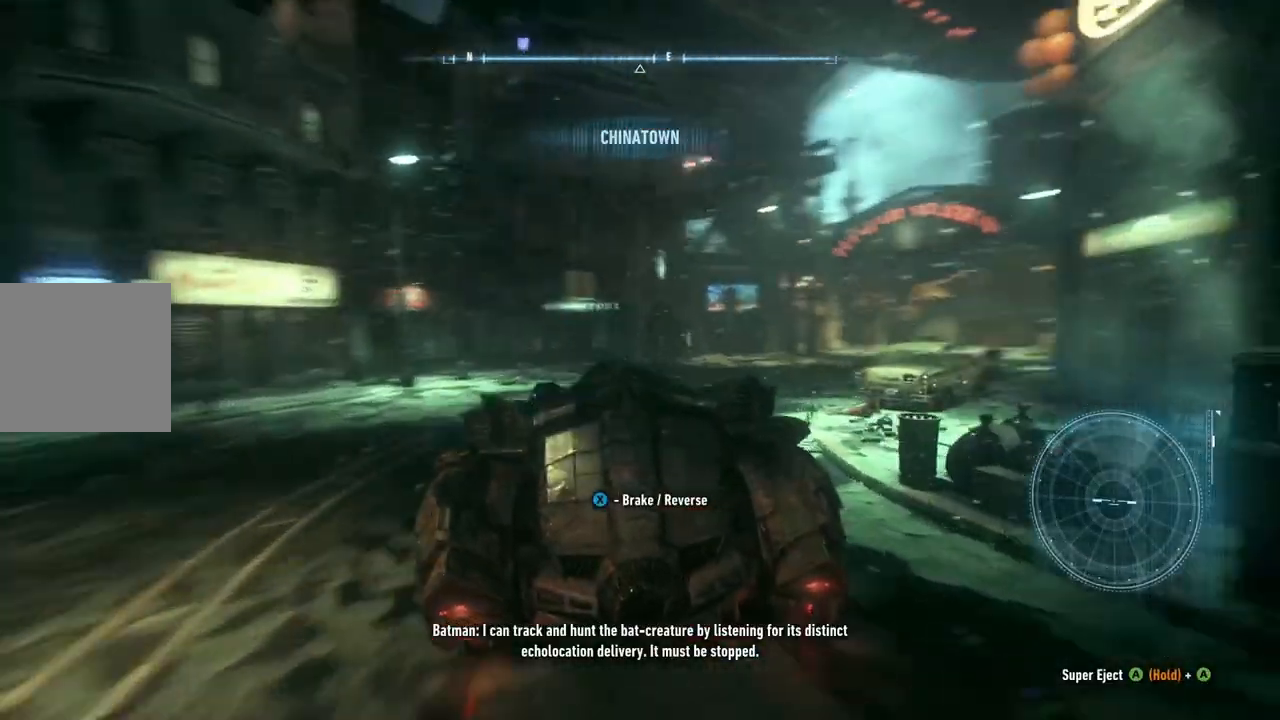
{"dt_ms": 500, "buttons": ["R2"], "left_stick": "up-right", "right_stick": "center", "events": [[67, "left_stick", "center"], [150, "R1", "down"], [150, "left_stick", "up-right"], [200, "right_stick", "center"], [250, "R1", "up"]]}
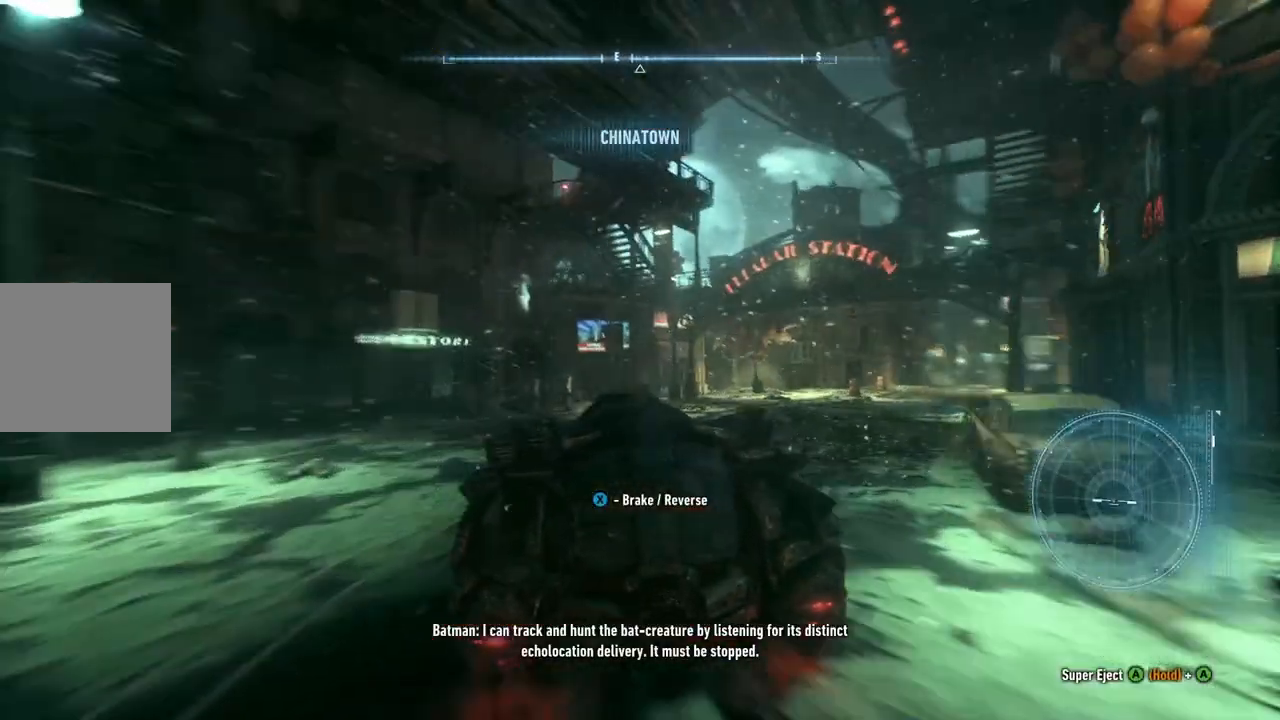
{"dt_ms": 500, "buttons": ["R2"], "left_stick": "up-right", "right_stick": "center", "events": [[217, "left_stick", "center"], [283, "left_stick", "up-right"]]}
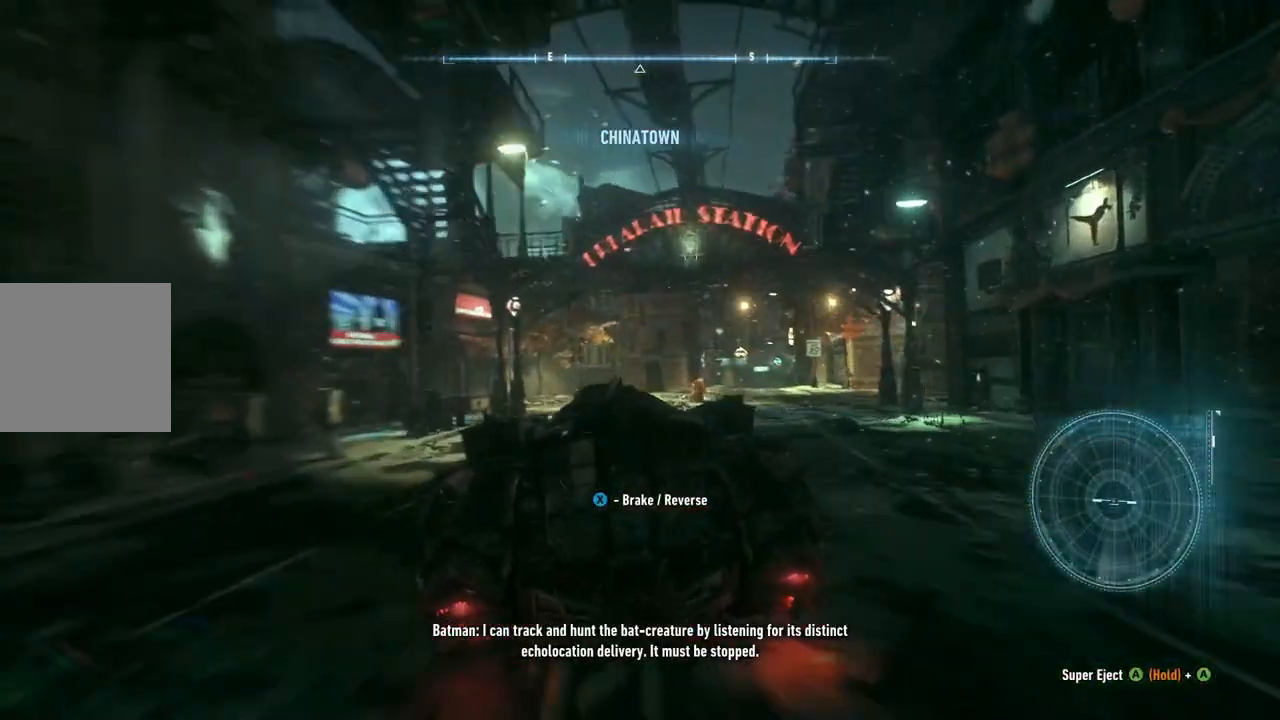
{"dt_ms": 500, "buttons": ["R2"], "left_stick": "center", "right_stick": "center", "events": [[317, "left_stick", "center"]]}
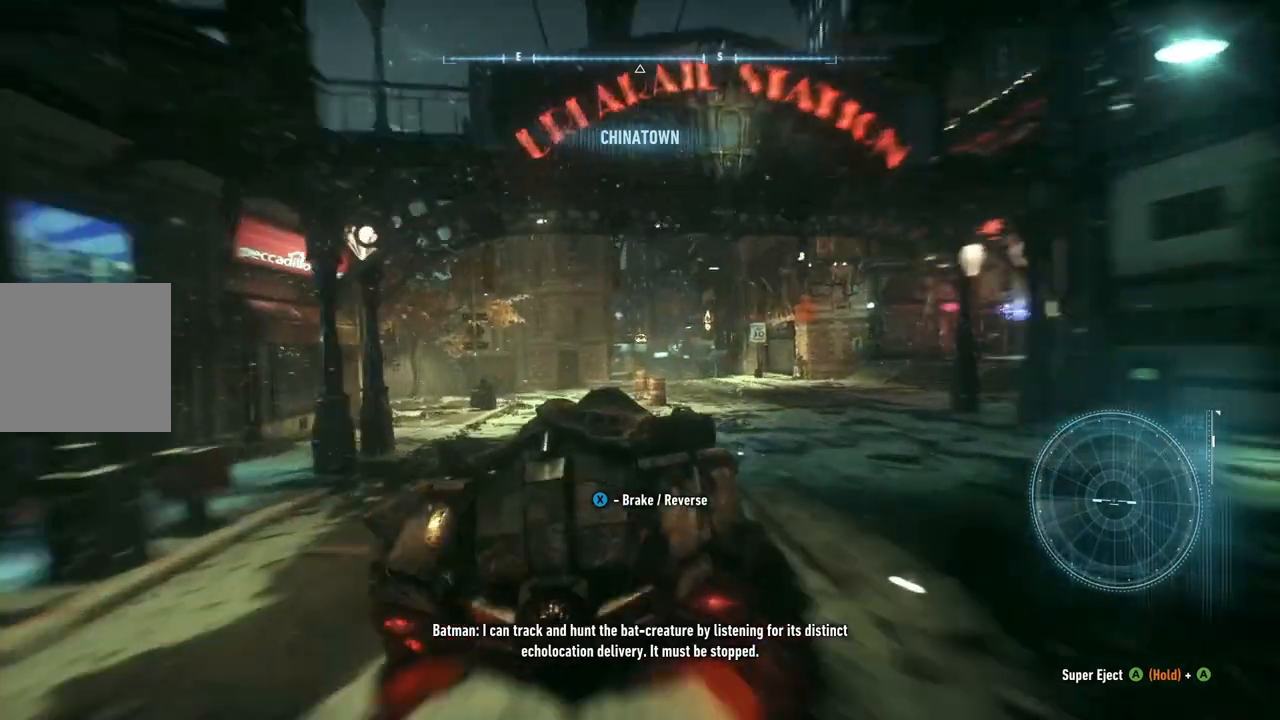
{"dt_ms": 500, "buttons": [], "left_stick": "right", "right_stick": "center", "events": [[50, "left_stick", "right"], [150, "R2", "up"]]}
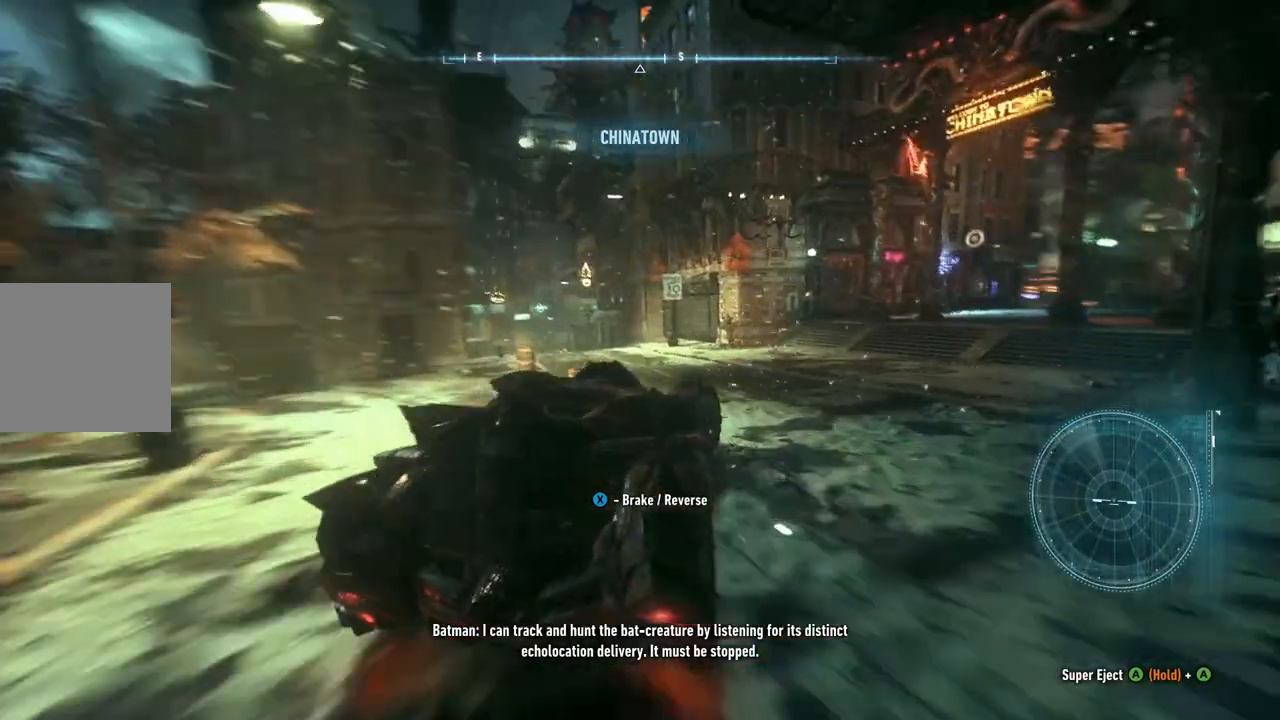
{"dt_ms": 500, "buttons": ["R2"], "left_stick": "center", "right_stick": "center", "events": [[383, "left_stick", "center"], [500, "R2", "down"]]}
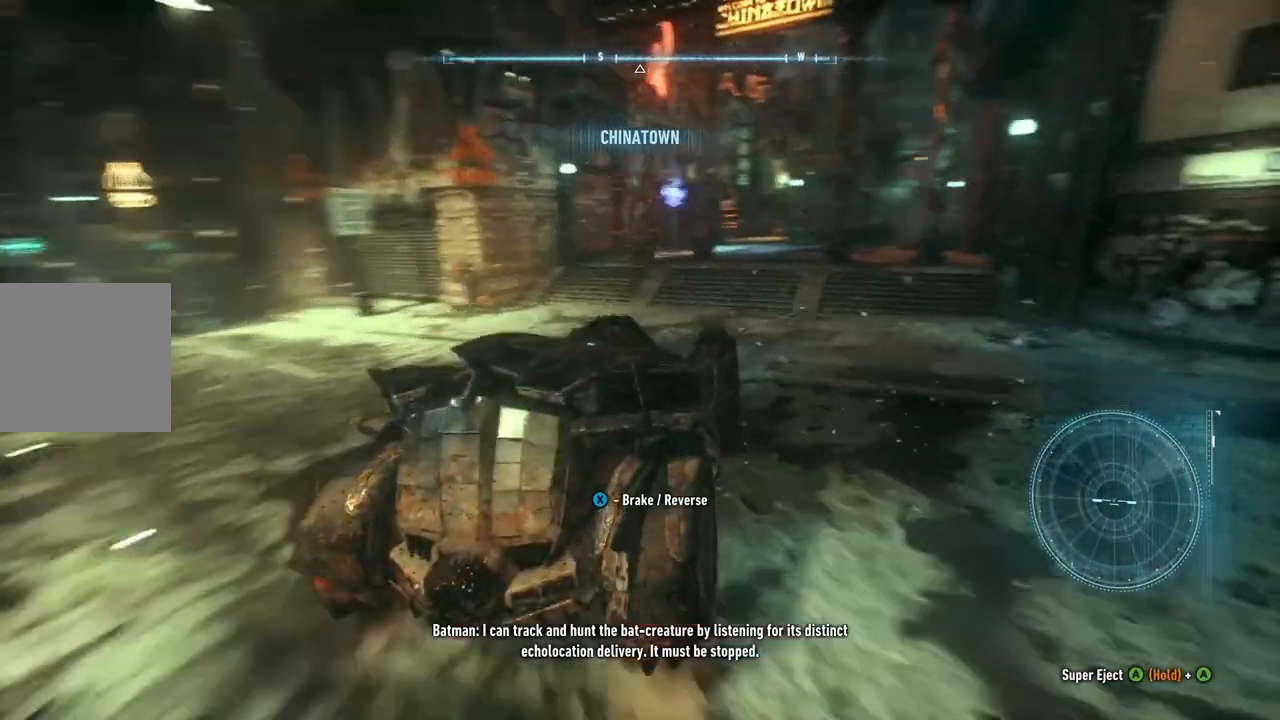
{"dt_ms": 500, "buttons": ["R2"], "left_stick": "left", "right_stick": "center", "events": [[417, "left_stick", "left"]]}
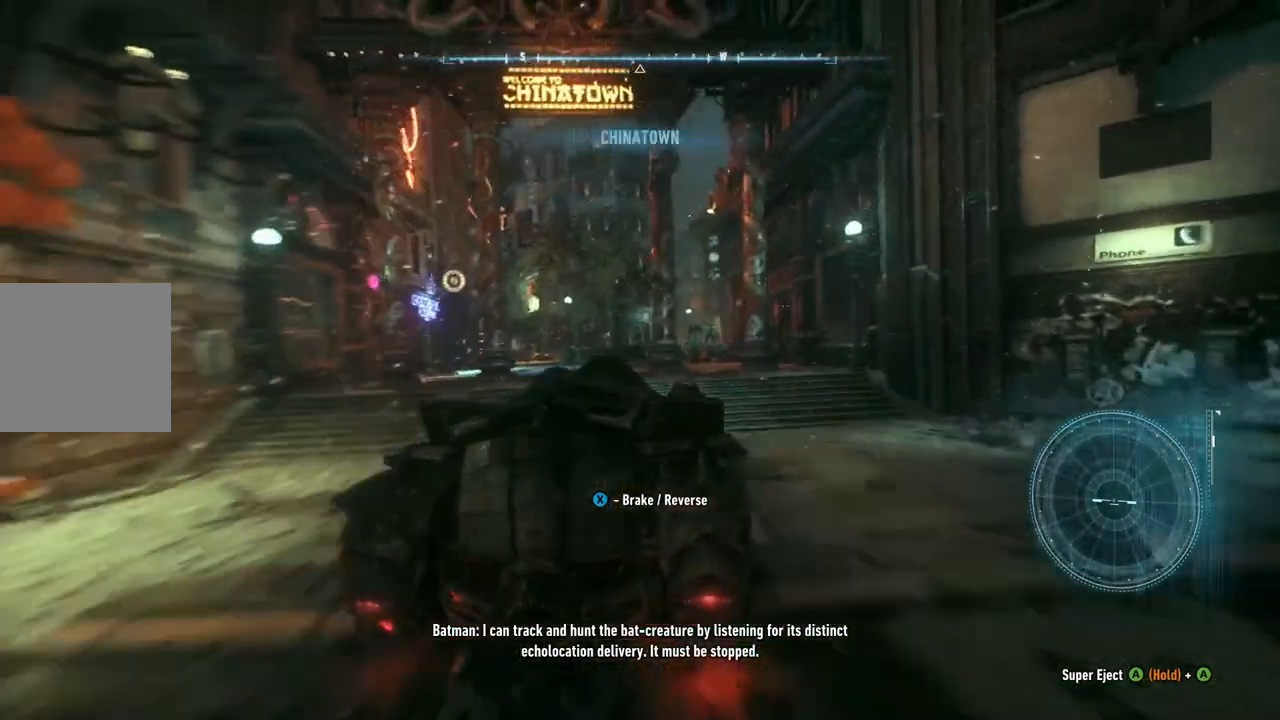
{"dt_ms": 500, "buttons": [], "left_stick": "right", "right_stick": "center", "events": [[100, "left_stick", "center"], [117, "R2", "up"], [250, "left_stick", "right"]]}